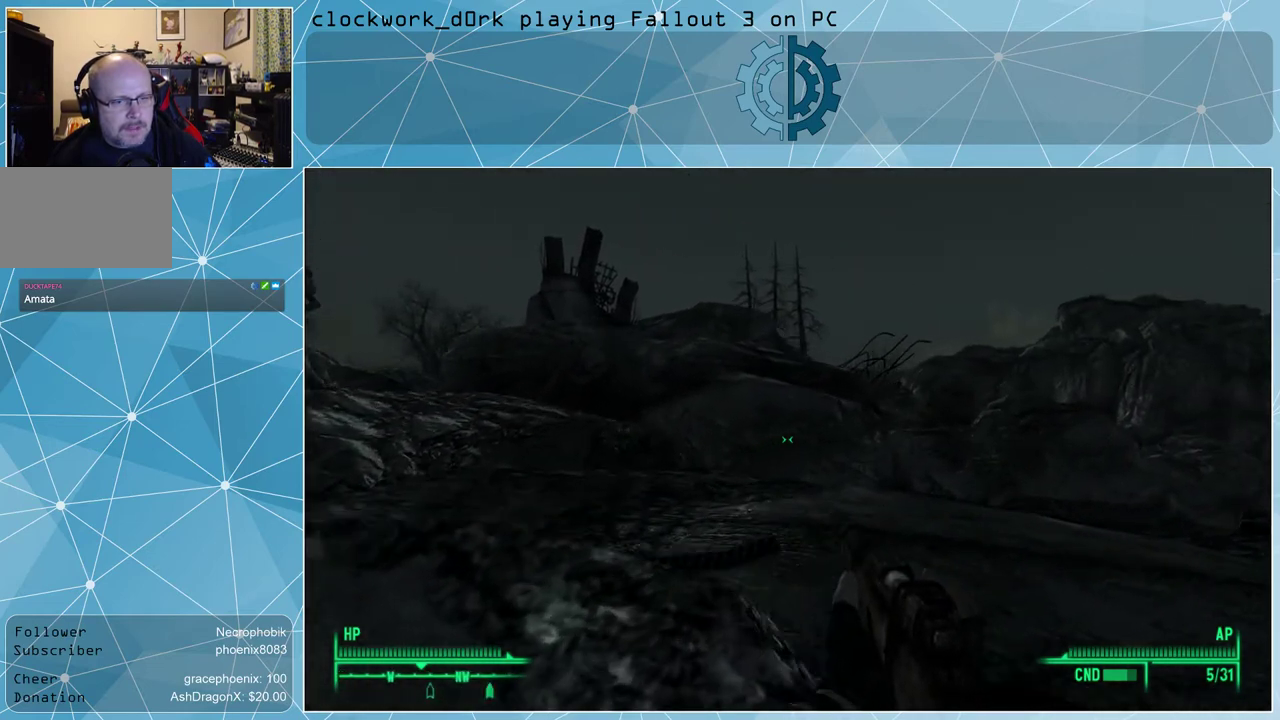
Gameplay with keyboard and mouse; each line is a JSON object with the keys and mouse buttons held at the frame after it. "events" lists presses ("down") and releases ("up") of "1", "2", "3", "4", "5", "a", "alt", "c", "ctrl", "d", "e", "f", "q", "r", "s", "shift", "space", "tab", "v", "w", "x", "z", "mouse_left", "mouse_wheel" and "mouse_right" between this image and that frame as [ms after this image, input, new state], when the widget could be followed in between. "mouse_left", "mouse_wheel", "mouse_right" = the "left", "wheel", "right" buttons of the "mouse" list. No other keys are recorded. "wheel" means that the mouse wheel is clicked or scrolled. Not read: mouse_move.
{"keys": ["w"], "mouse": [], "events": [[500, "d", "up"]]}
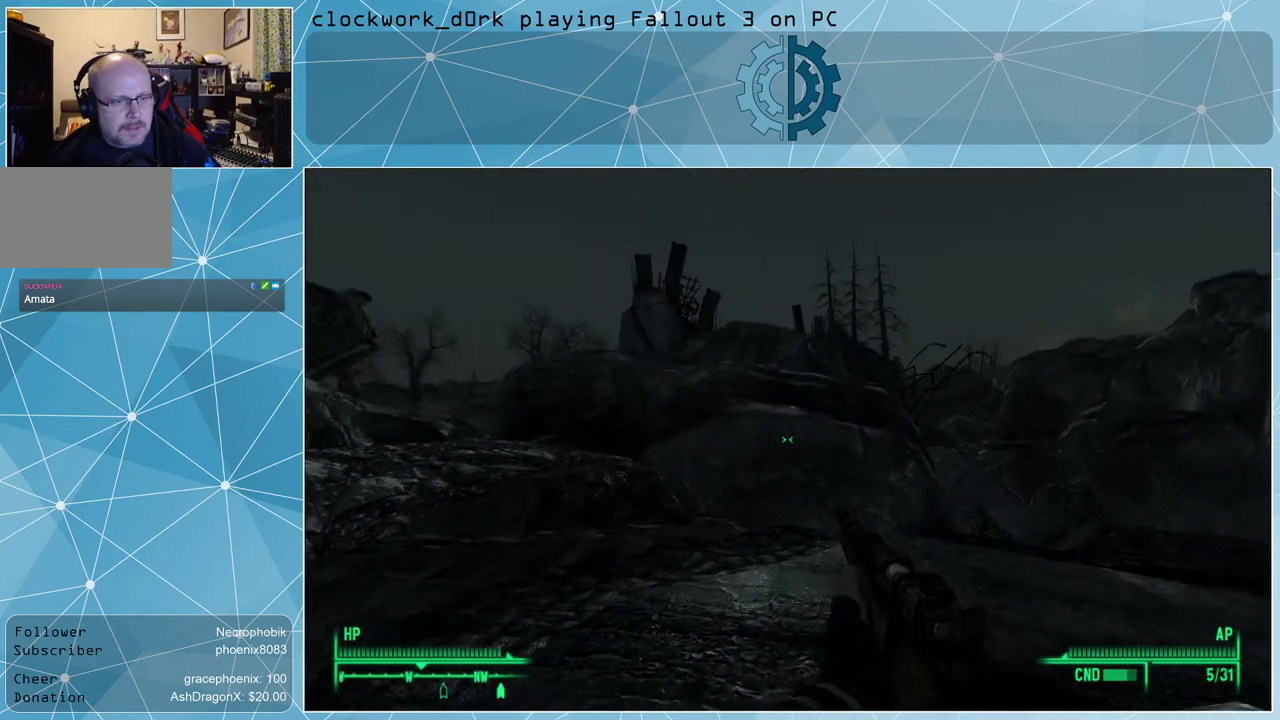
{"keys": ["a", "w"], "mouse": [], "events": [[400, "a", "down"]]}
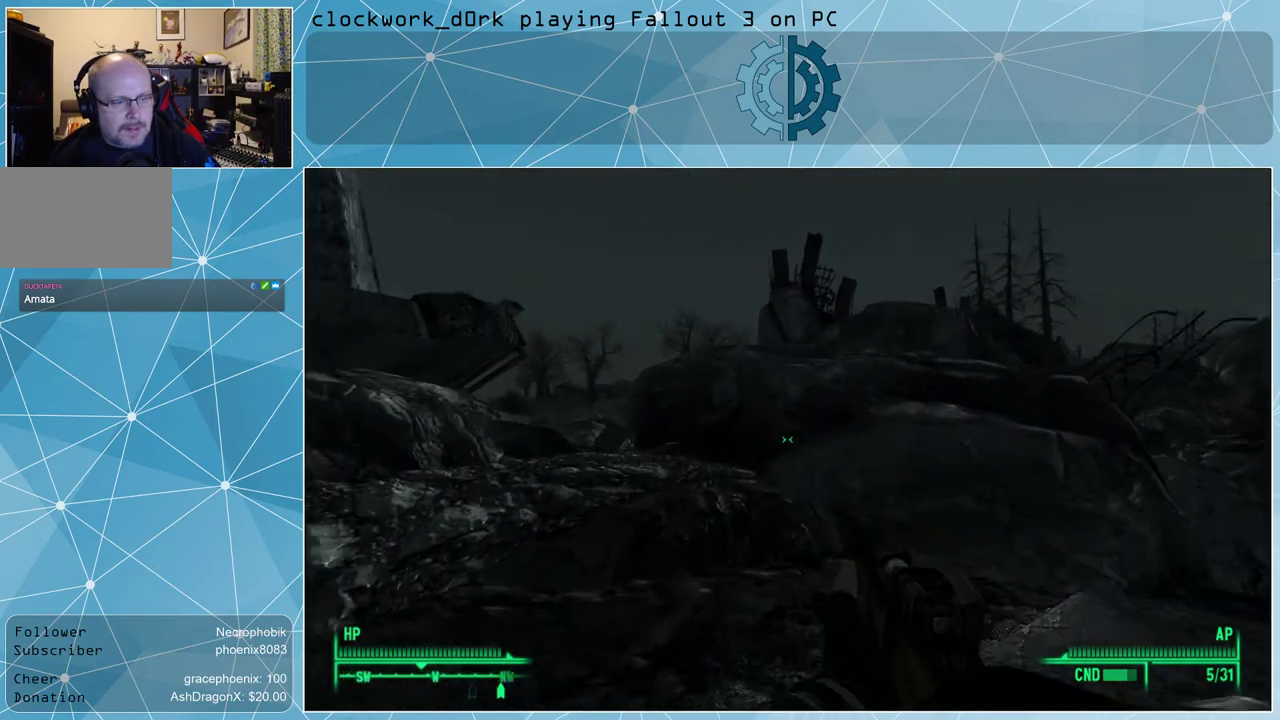
{"keys": ["a", "w"], "mouse": [], "events": [[167, "a", "up"], [433, "a", "down"]]}
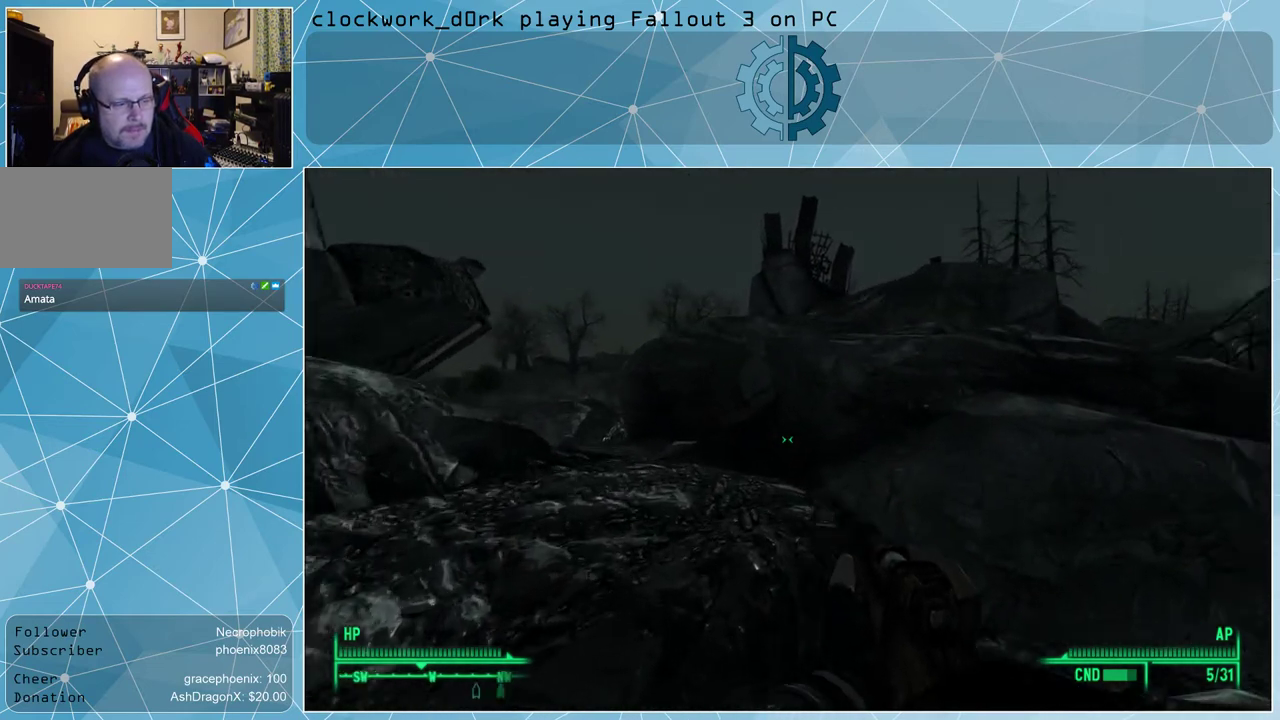
{"keys": ["a", "w"], "mouse": [], "events": []}
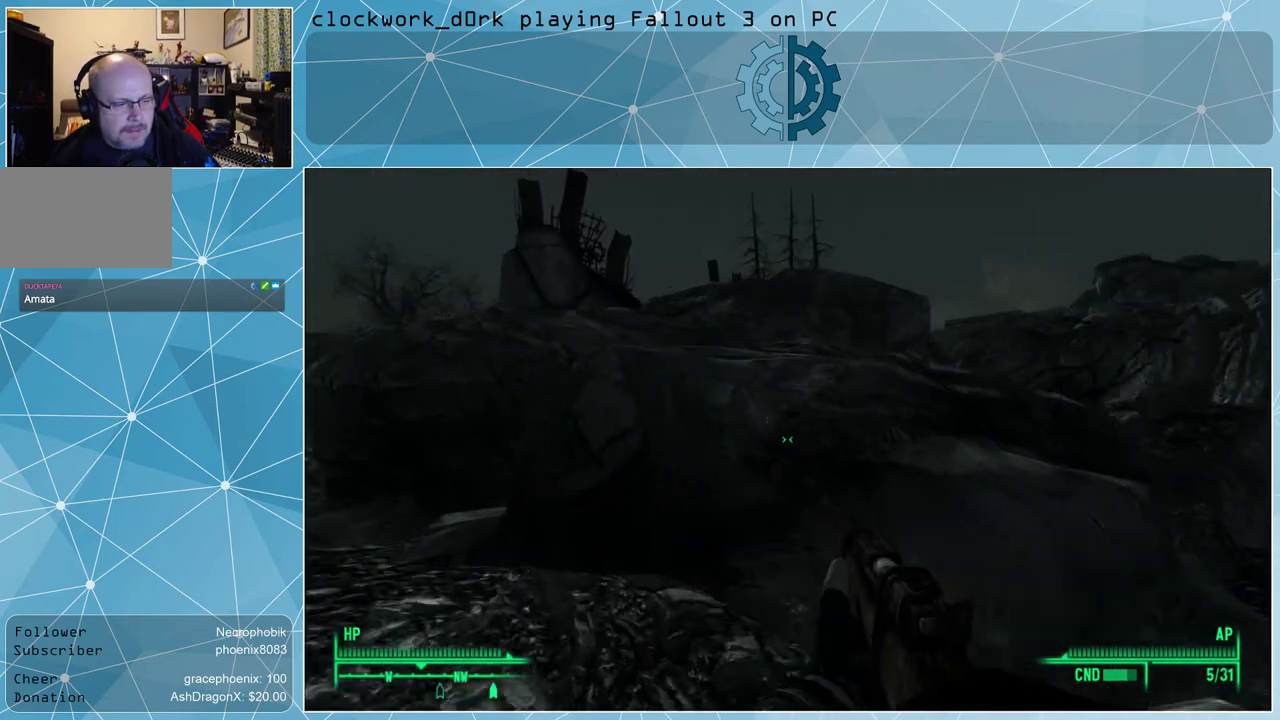
{"keys": ["a", "w"], "mouse": [], "events": []}
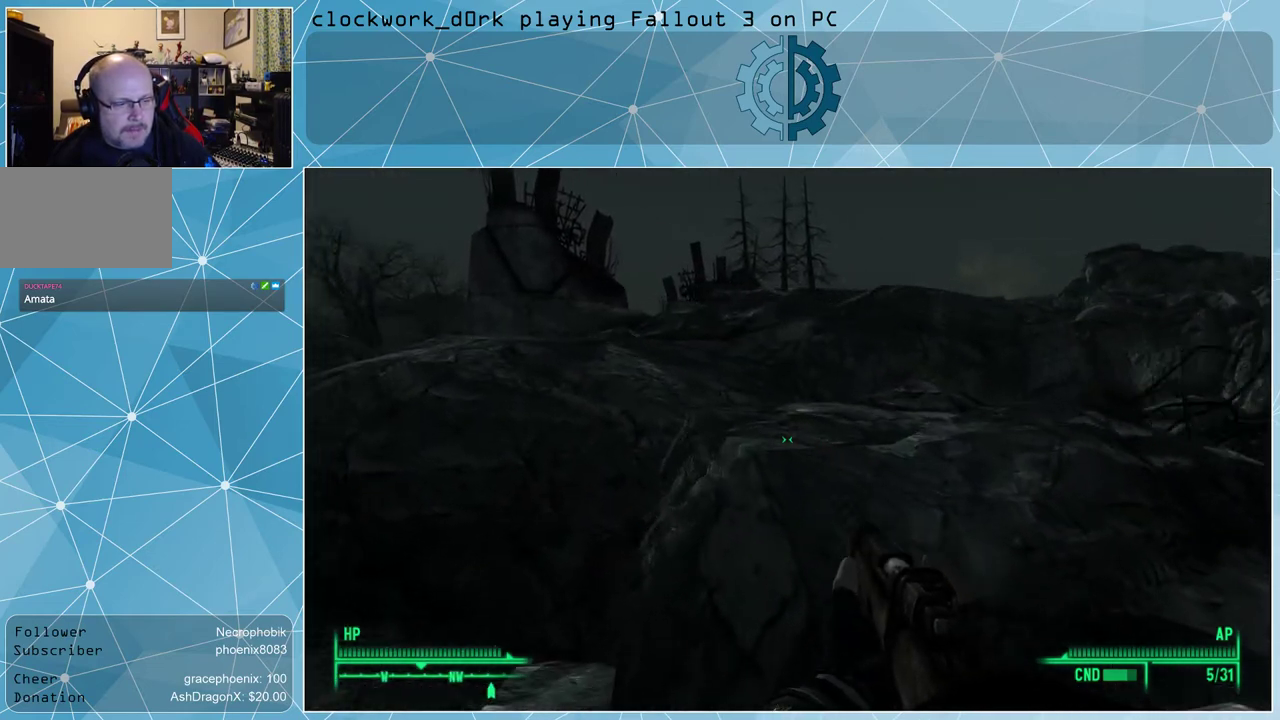
{"keys": [], "mouse": [], "events": [[267, "a", "up"], [267, "w", "up"]]}
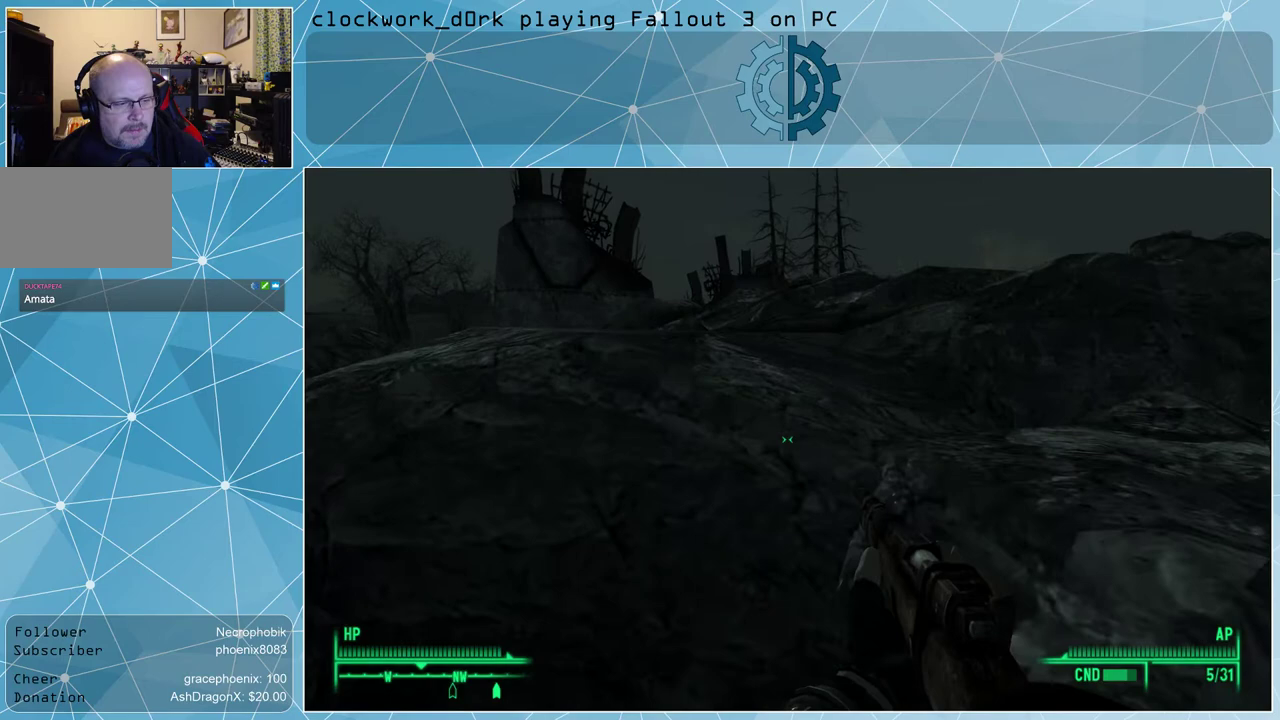
{"keys": [], "mouse": [], "events": []}
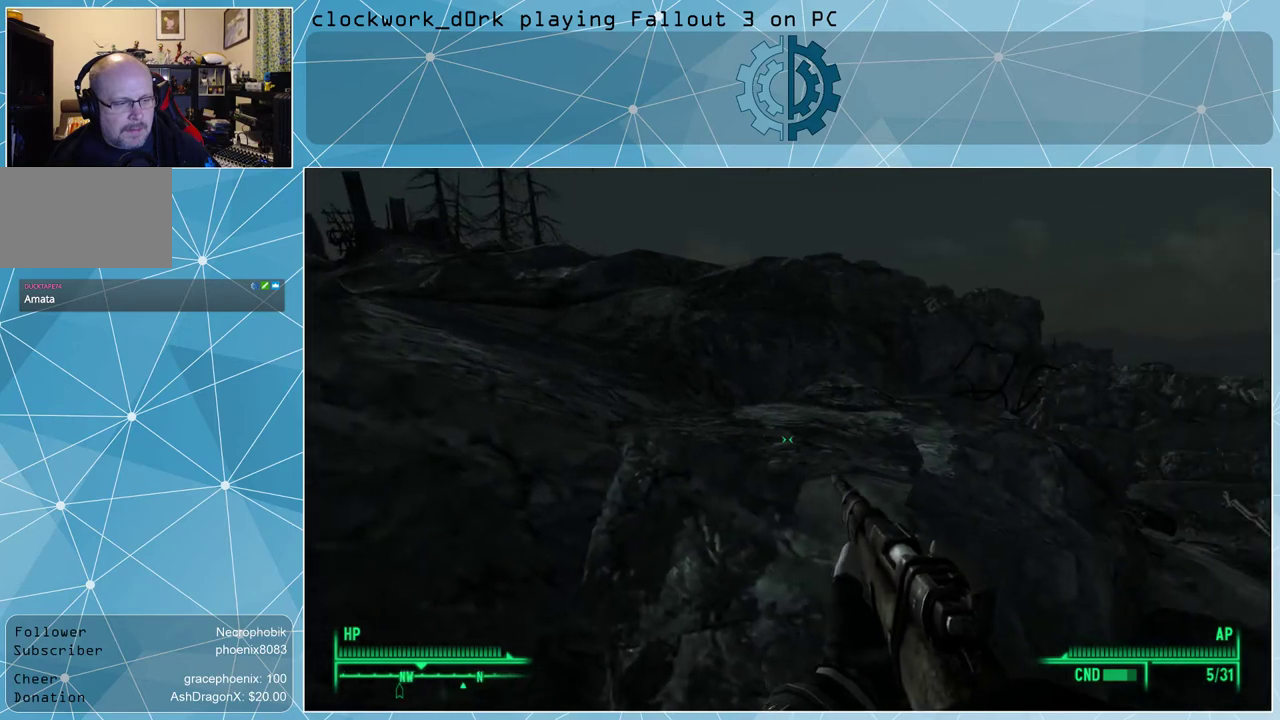
{"keys": ["d"], "mouse": [], "events": [[200, "d", "down"]]}
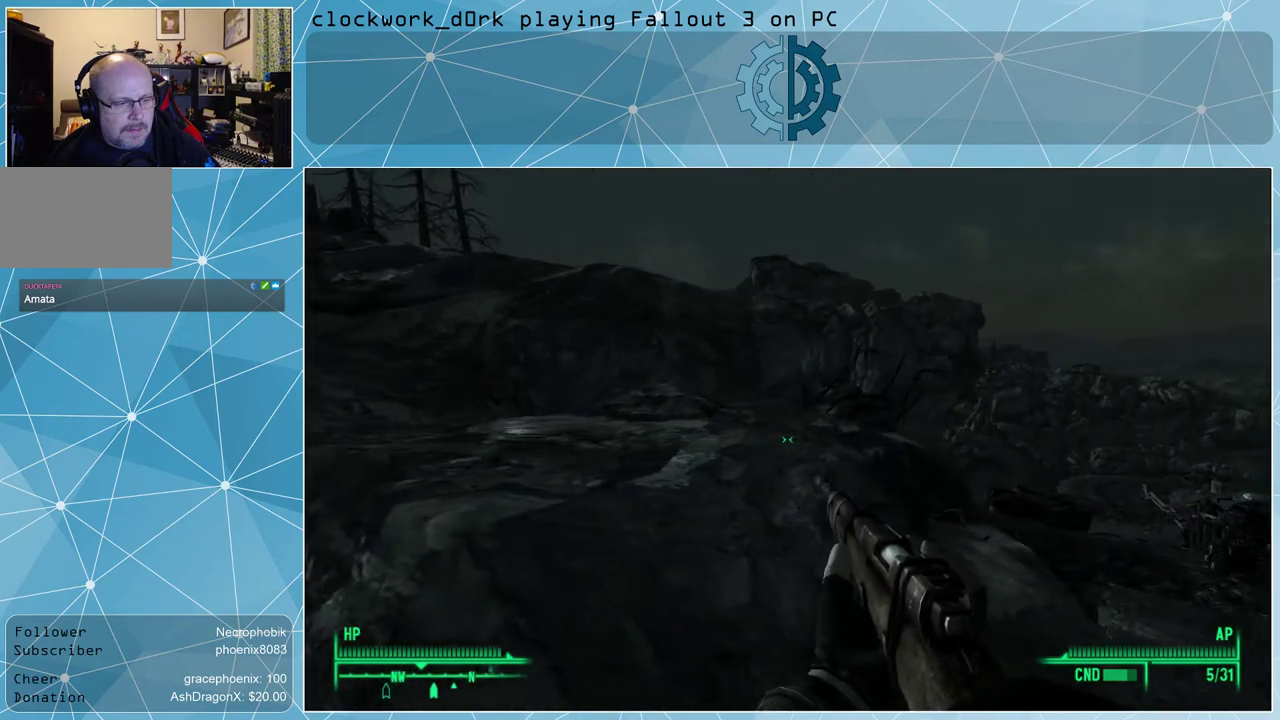
{"keys": ["d", "w"], "mouse": [], "events": [[67, "w", "down"]]}
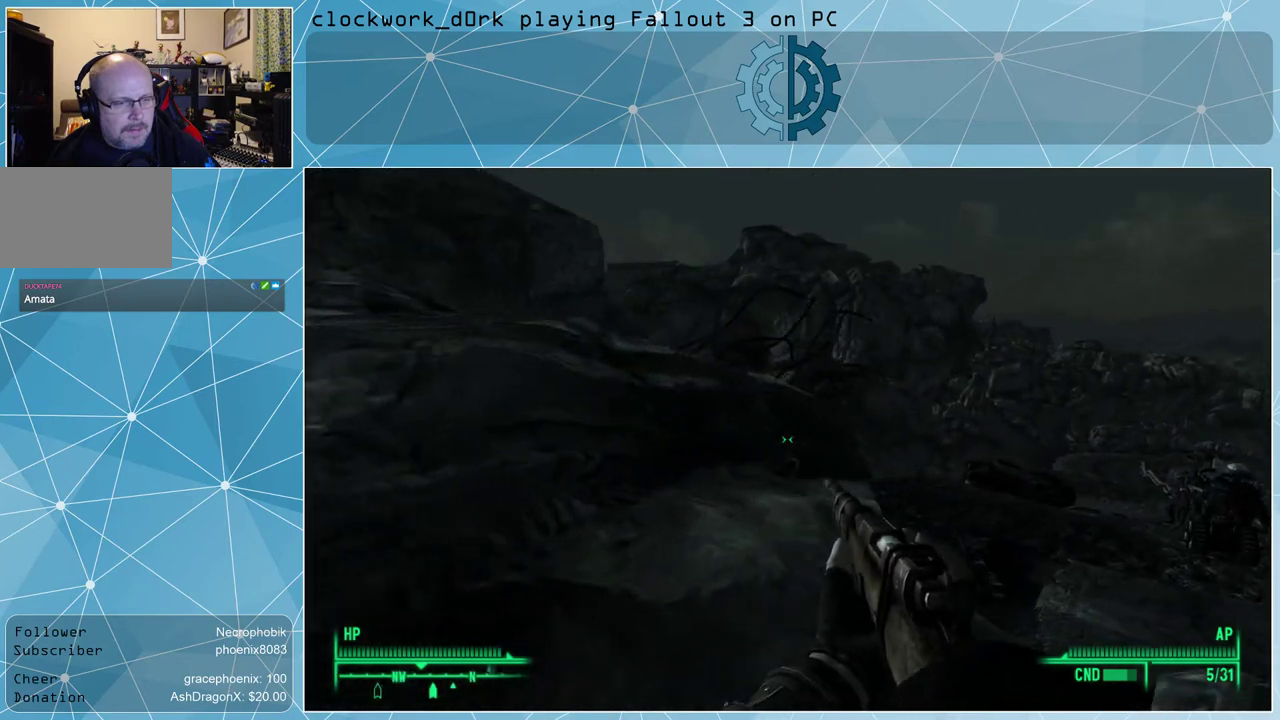
{"keys": ["d", "w"], "mouse": [], "events": []}
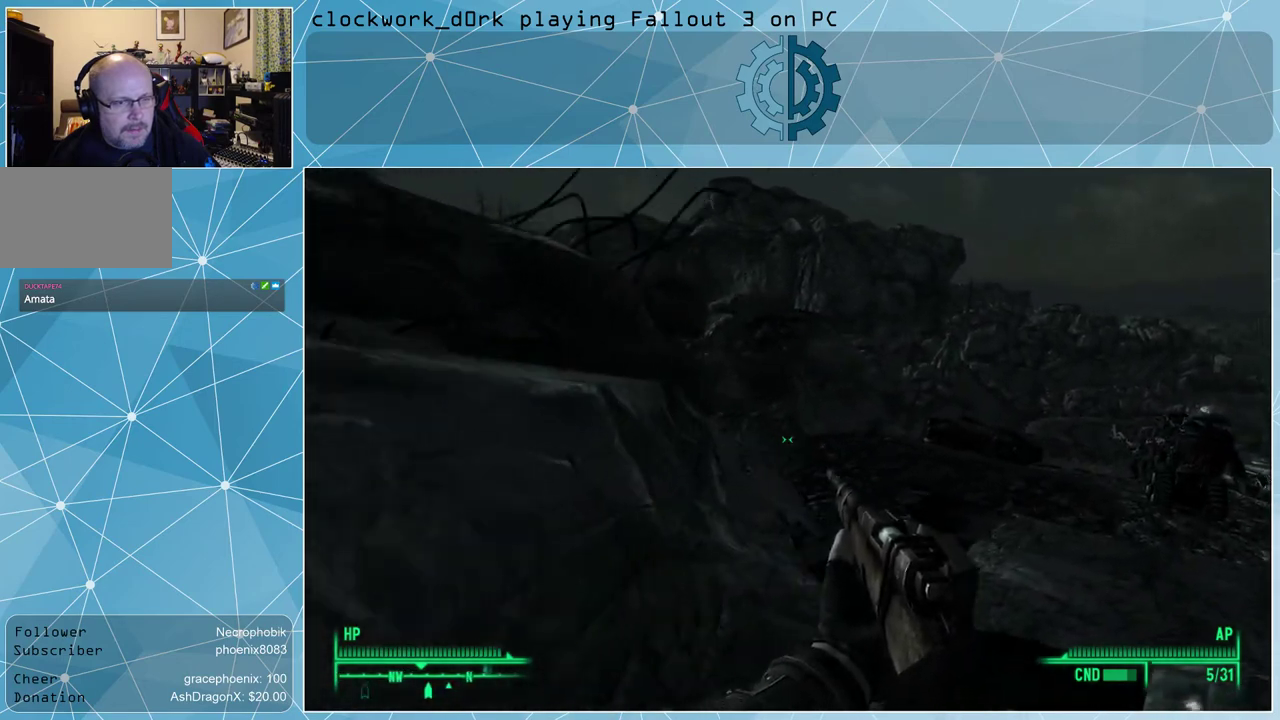
{"keys": ["d", "w"], "mouse": [], "events": []}
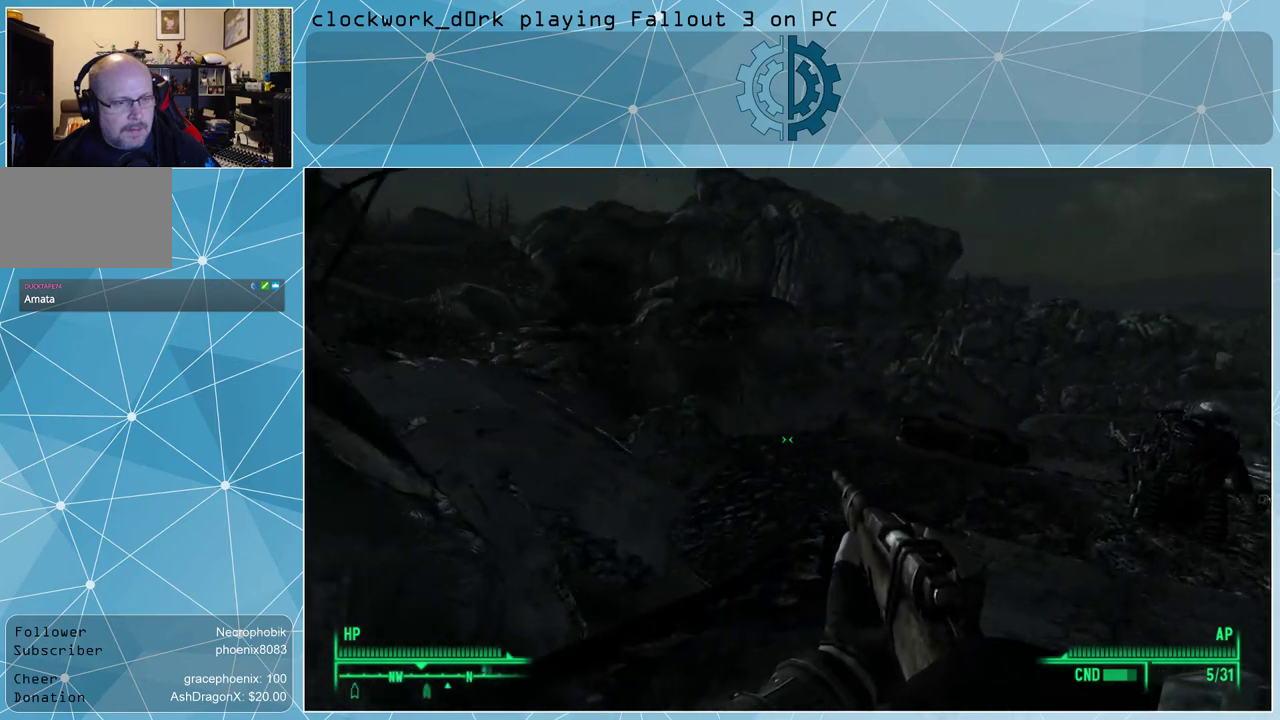
{"keys": ["w"], "mouse": [], "events": [[33, "d", "up"]]}
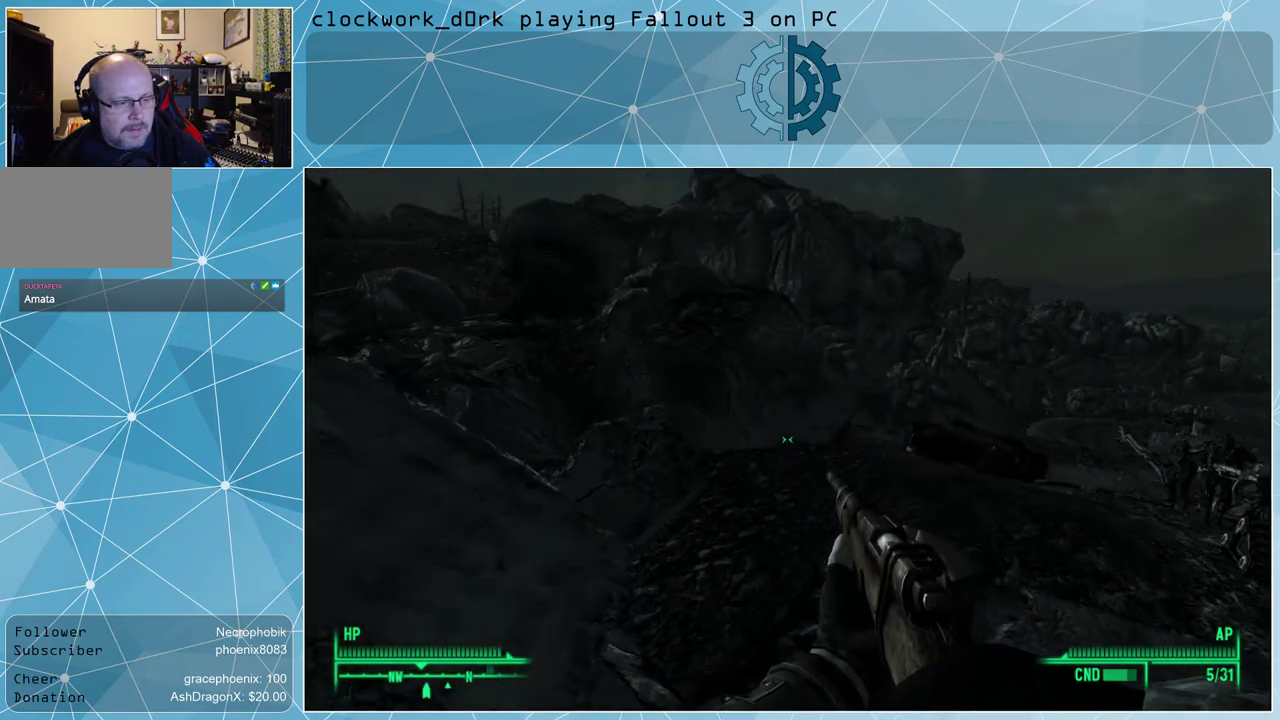
{"keys": ["d", "w"], "mouse": [], "events": [[467, "d", "down"]]}
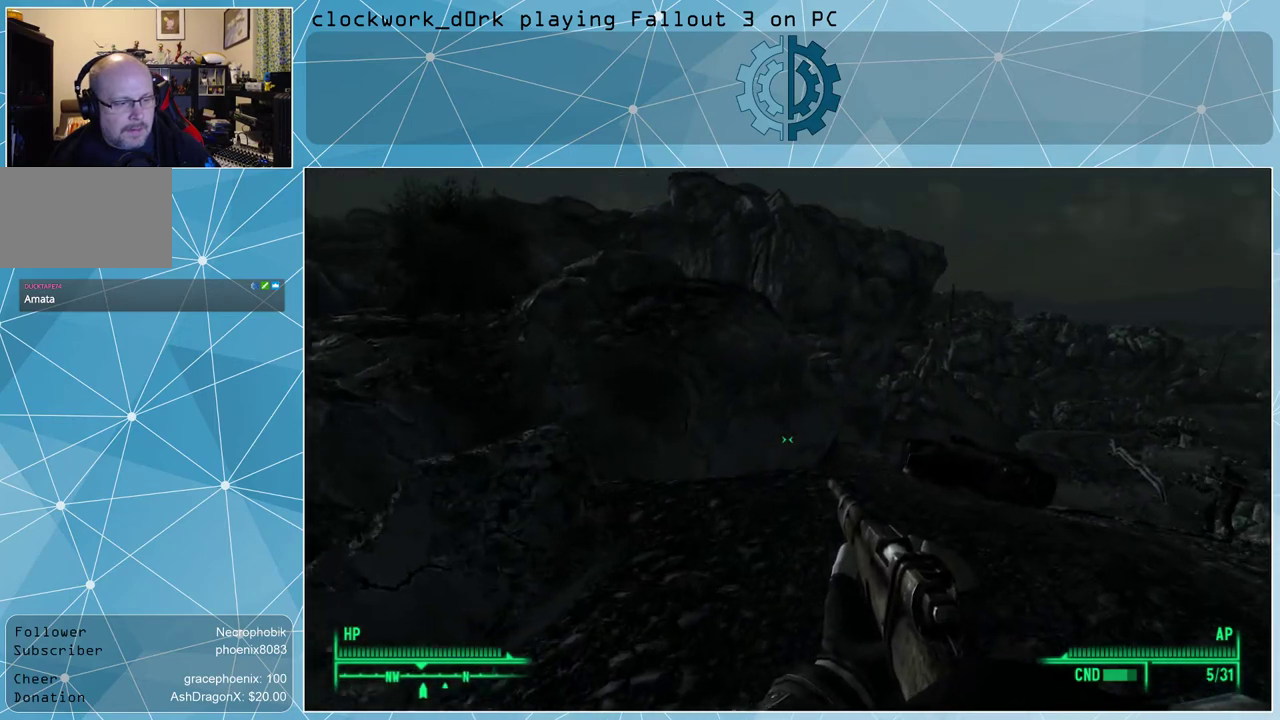
{"keys": ["d", "w"], "mouse": [], "events": []}
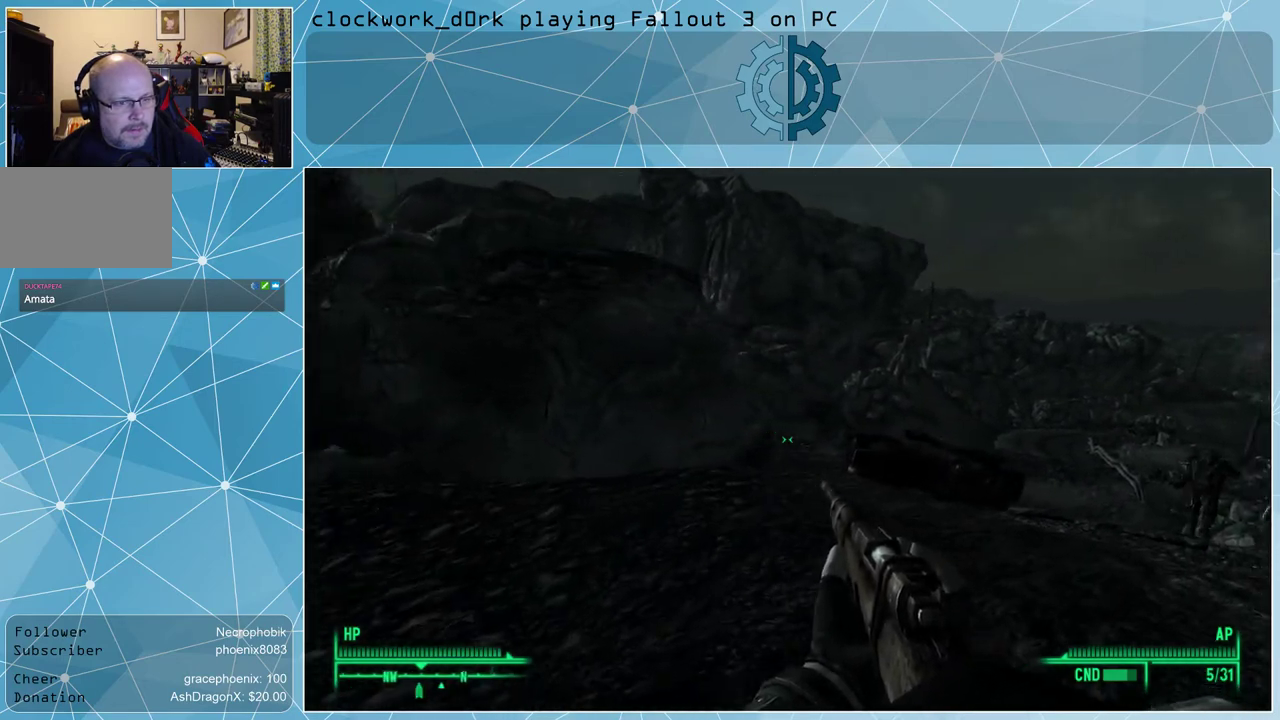
{"keys": [], "mouse": [], "events": [[267, "d", "up"], [400, "w", "up"]]}
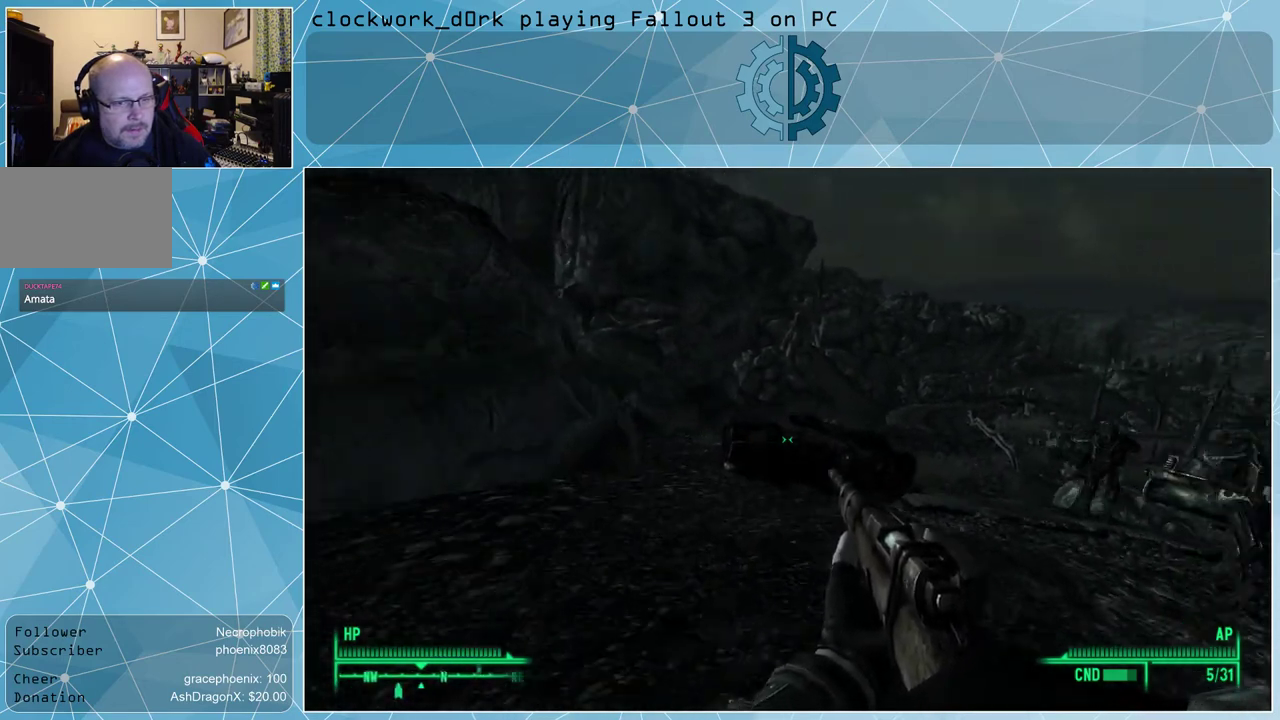
{"keys": ["s"], "mouse": [], "events": [[333, "s", "down"]]}
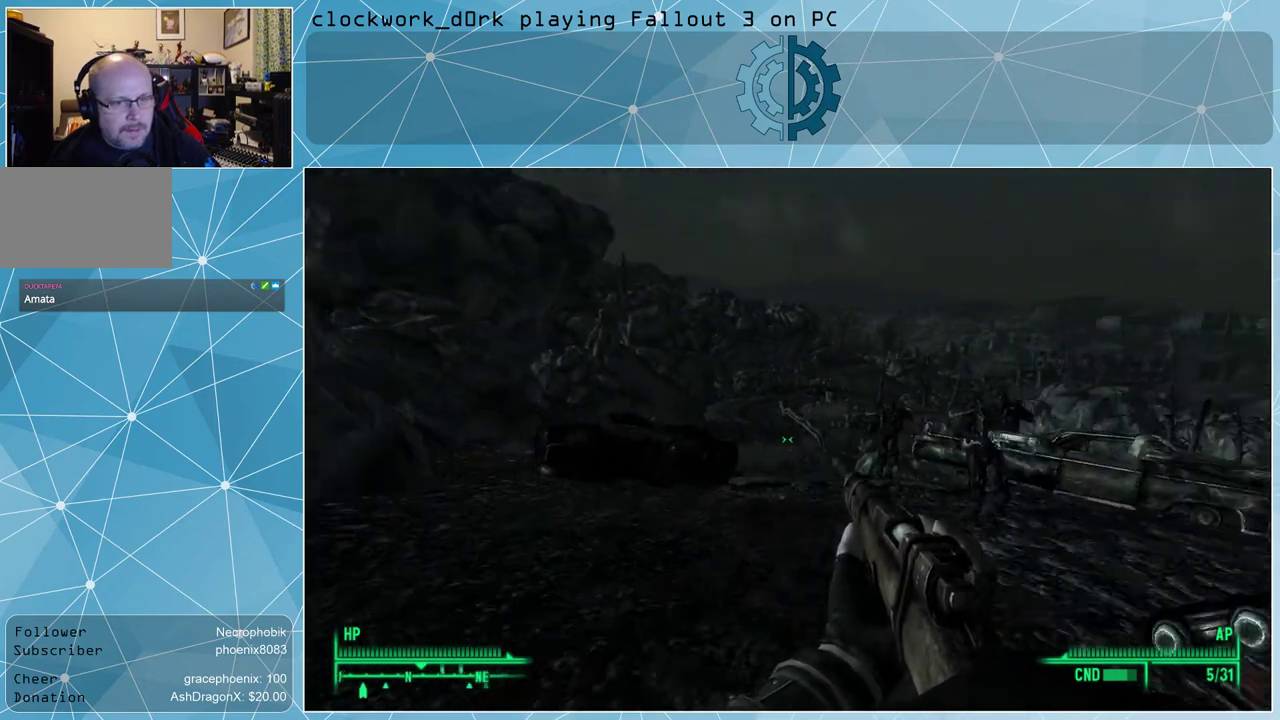
{"keys": ["s"], "mouse": [], "events": []}
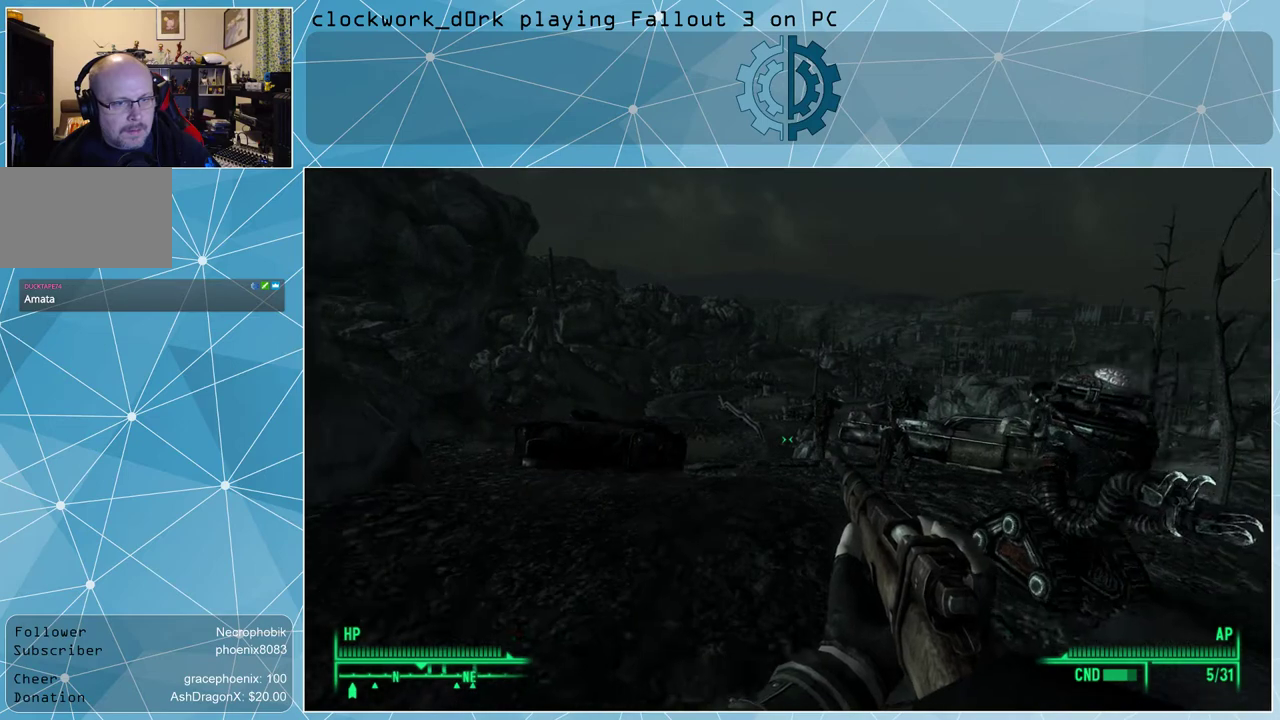
{"keys": [], "mouse": [], "events": [[300, "s", "up"]]}
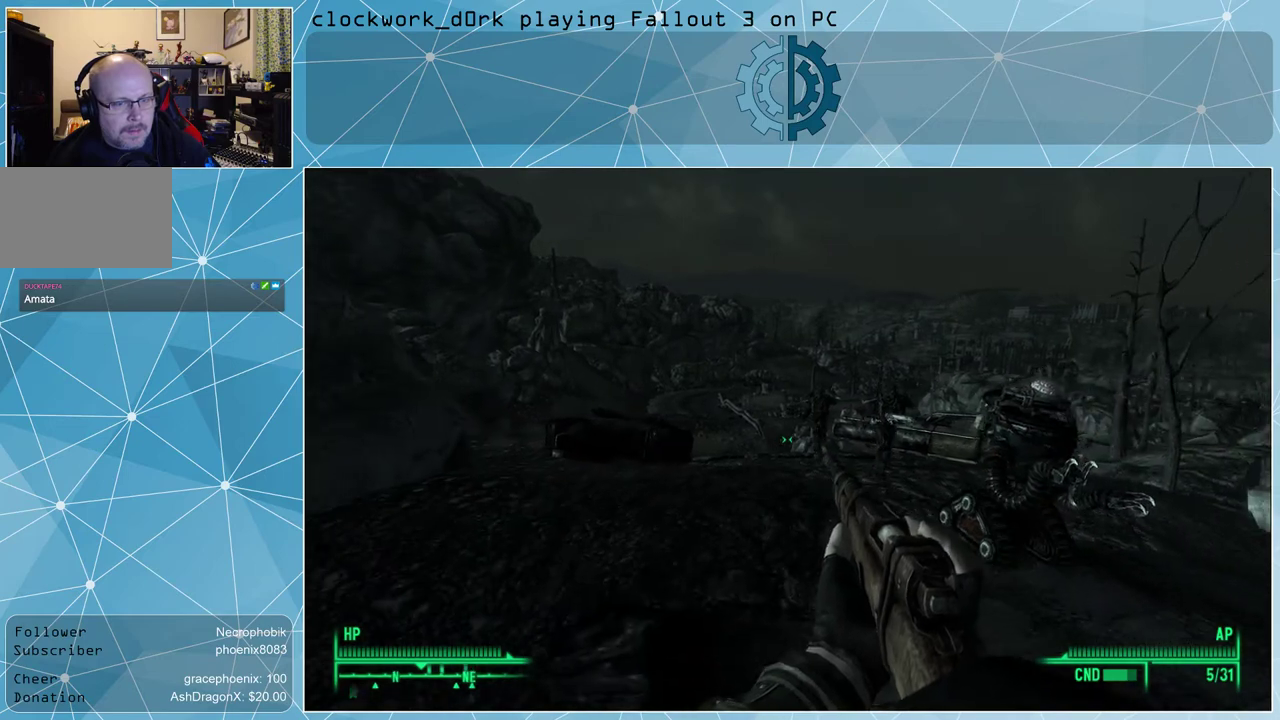
{"keys": [], "mouse": [], "events": []}
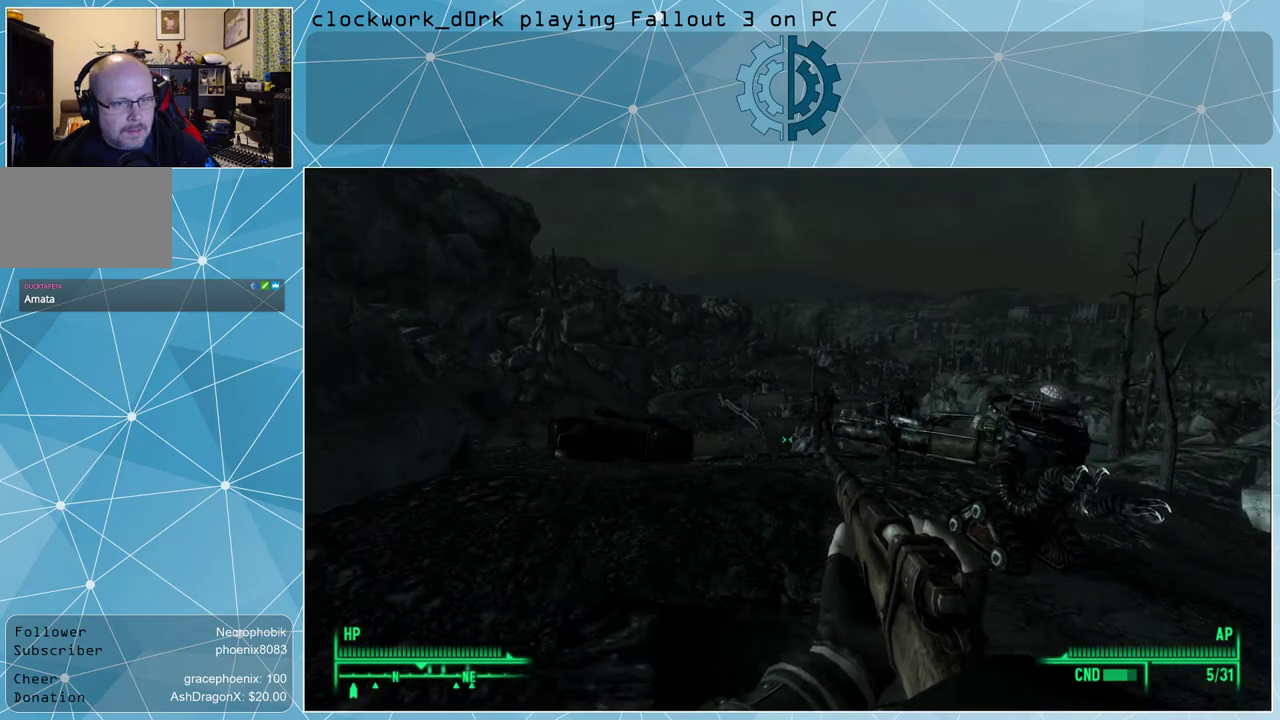
{"keys": [], "mouse": [], "events": []}
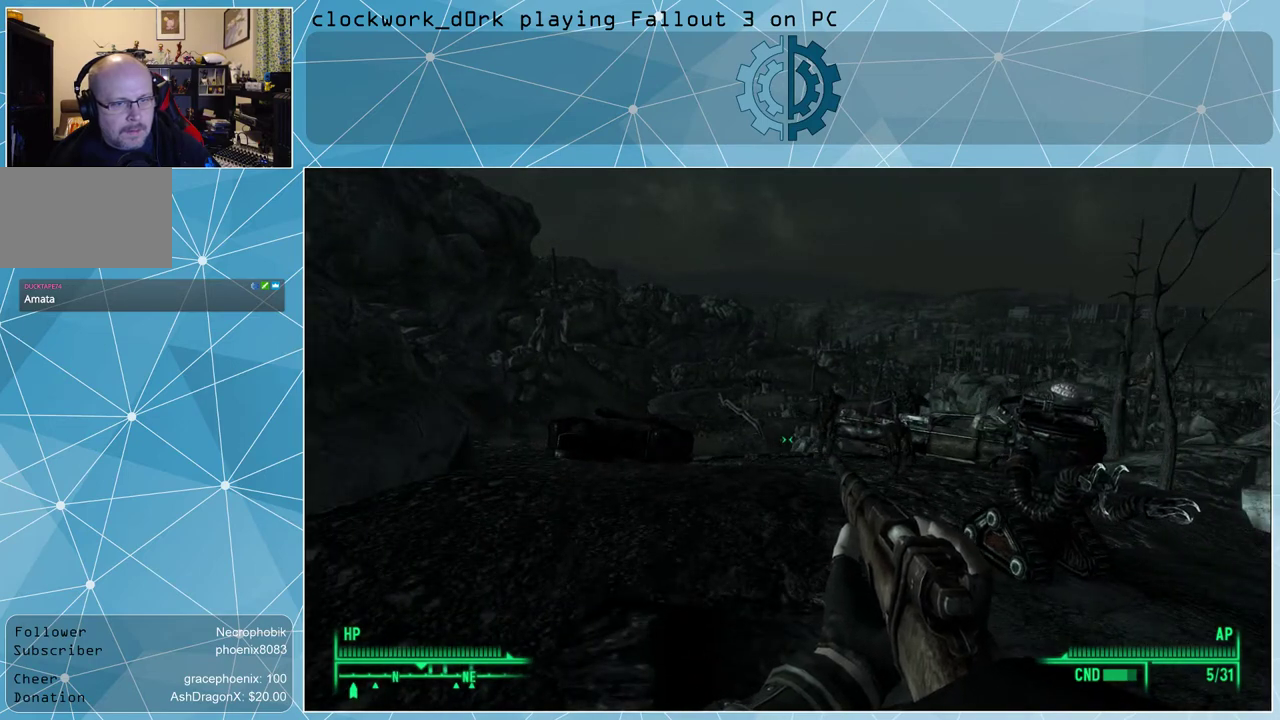
{"keys": [], "mouse": [], "events": []}
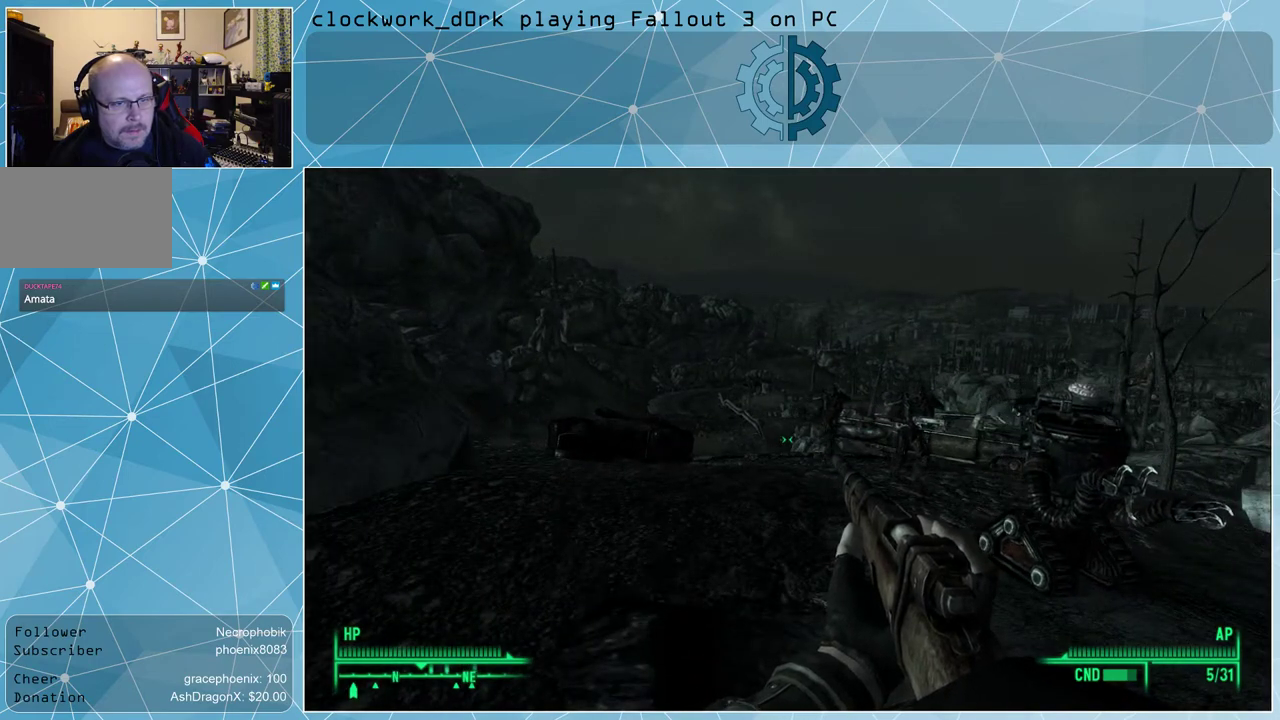
{"keys": [], "mouse": [], "events": []}
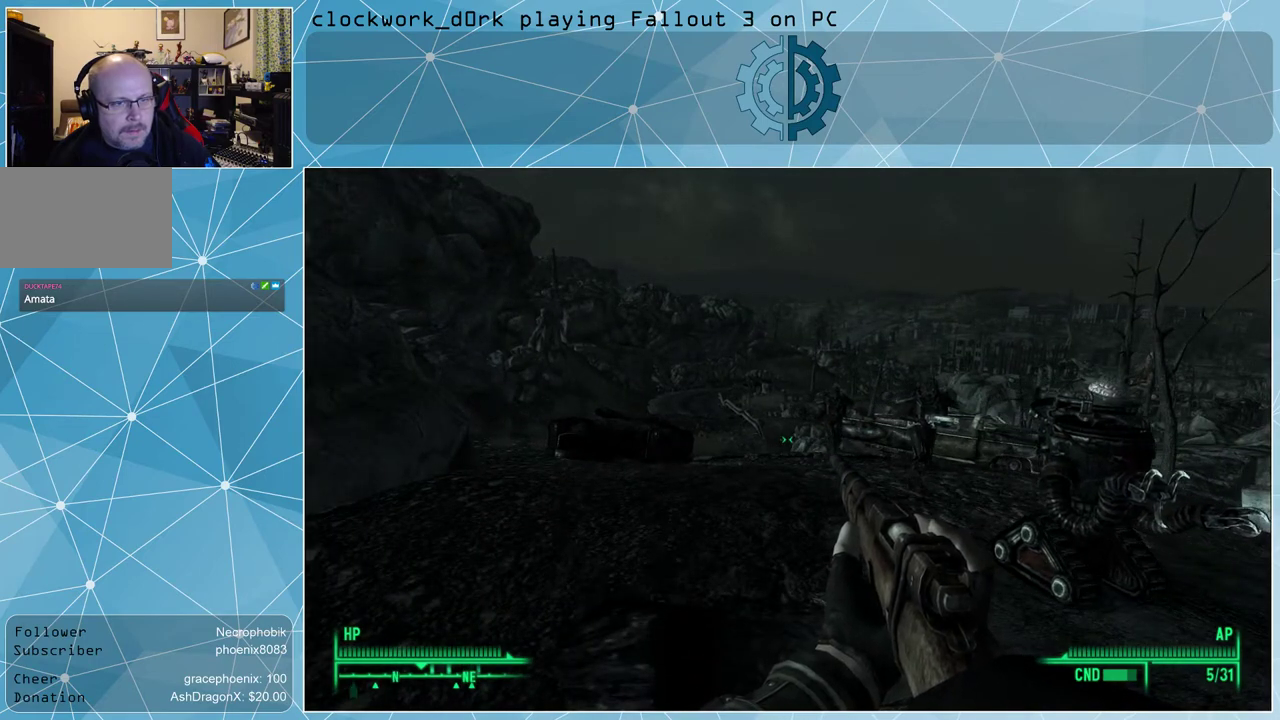
{"keys": ["a"], "mouse": [], "events": [[333, "a", "down"]]}
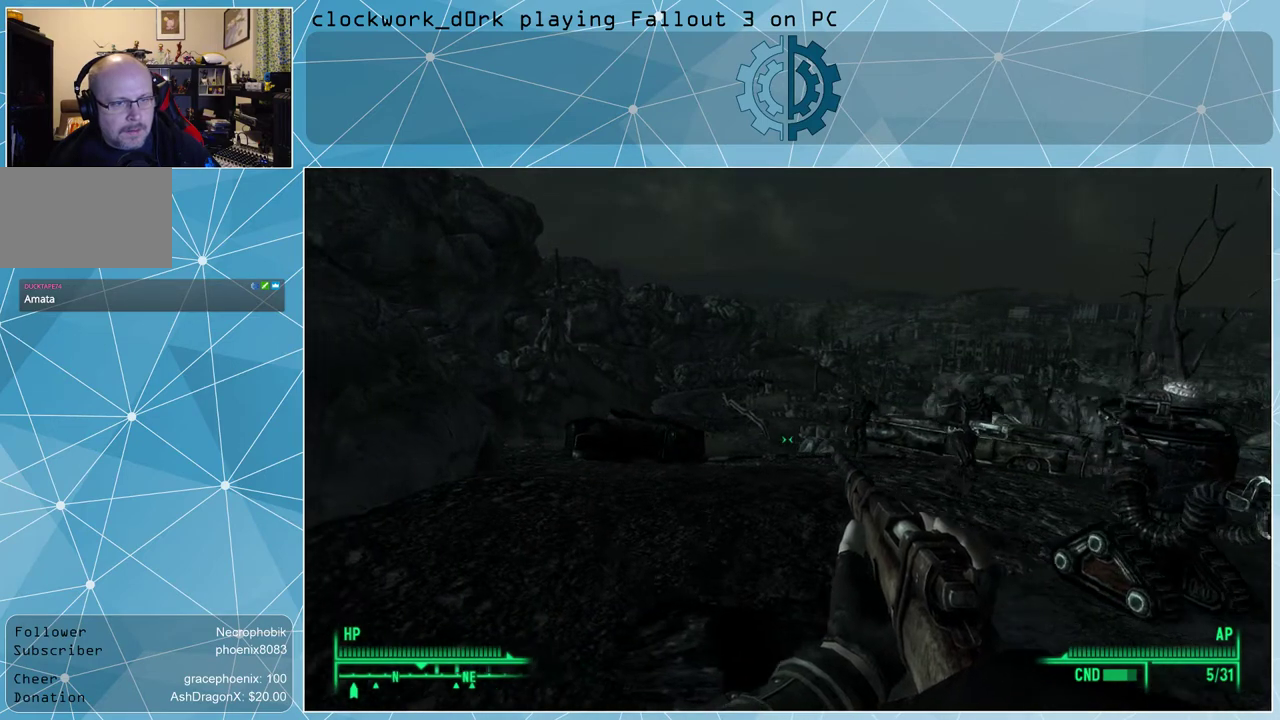
{"keys": ["a", "w"], "mouse": [], "events": [[33, "w", "down"]]}
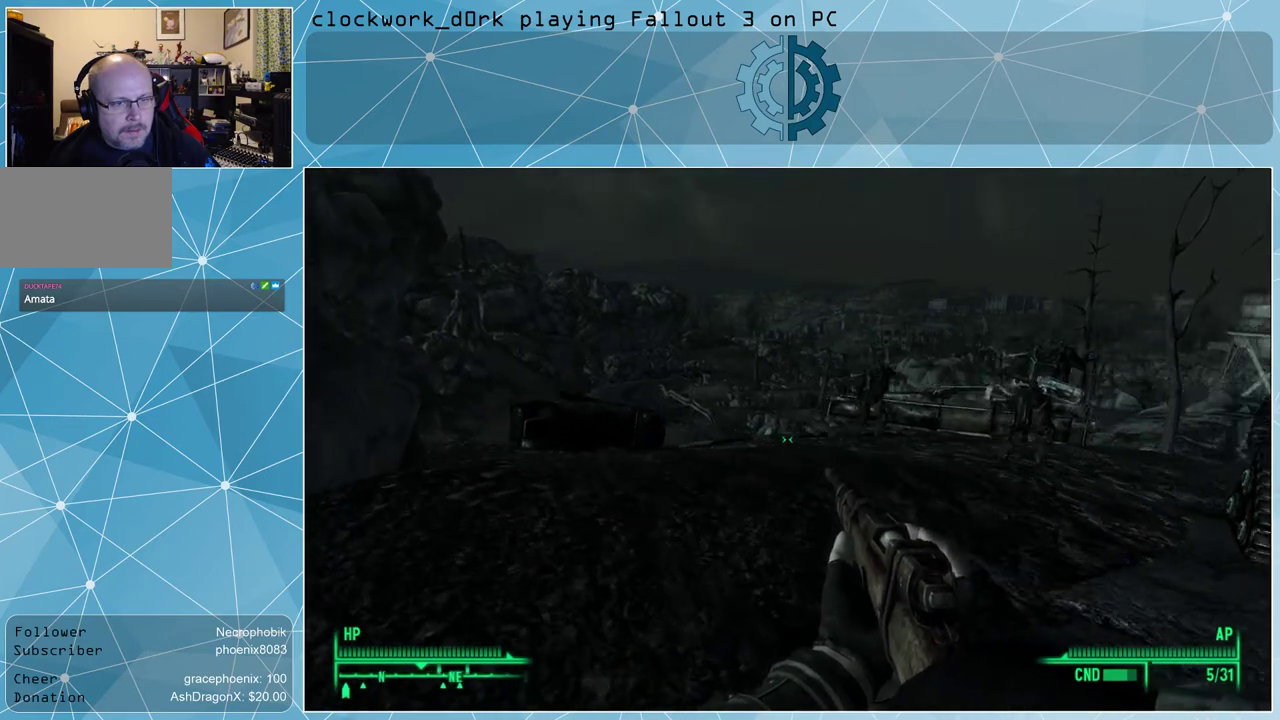
{"keys": ["a", "w"], "mouse": [], "events": [[167, "a", "up"], [467, "a", "down"]]}
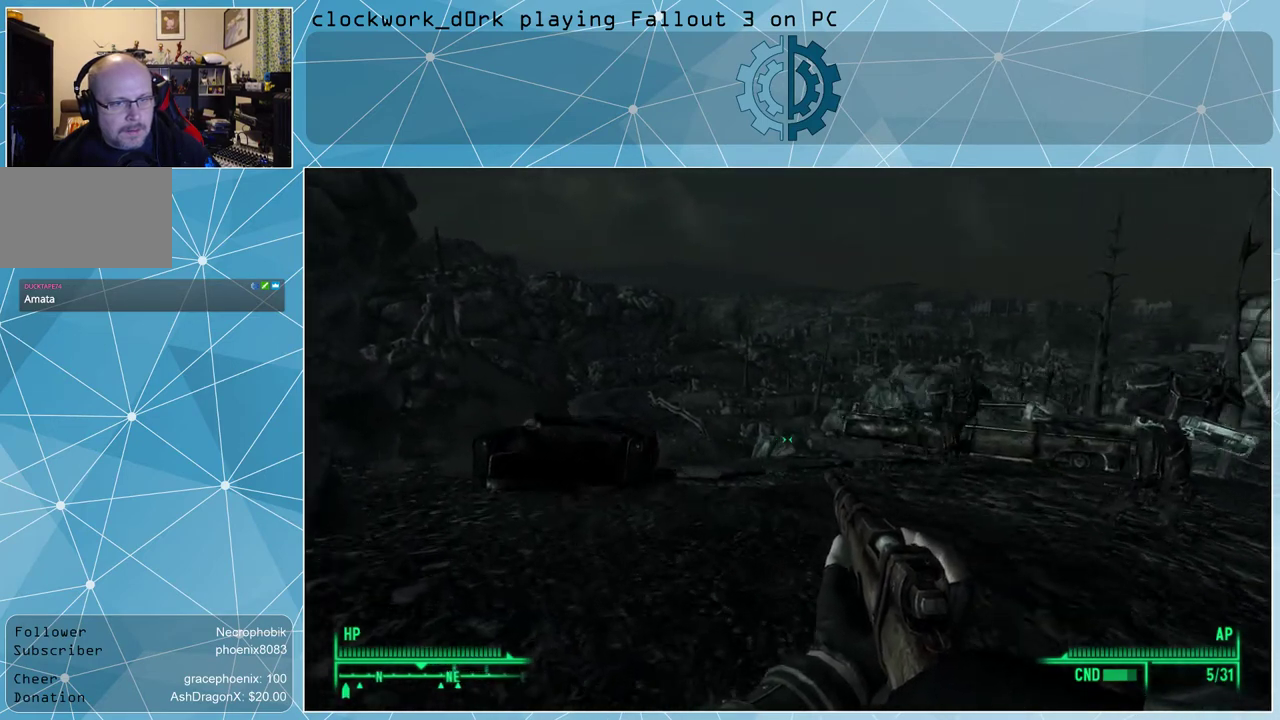
{"keys": ["a", "w"], "mouse": [], "events": [[100, "a", "up"], [433, "a", "down"]]}
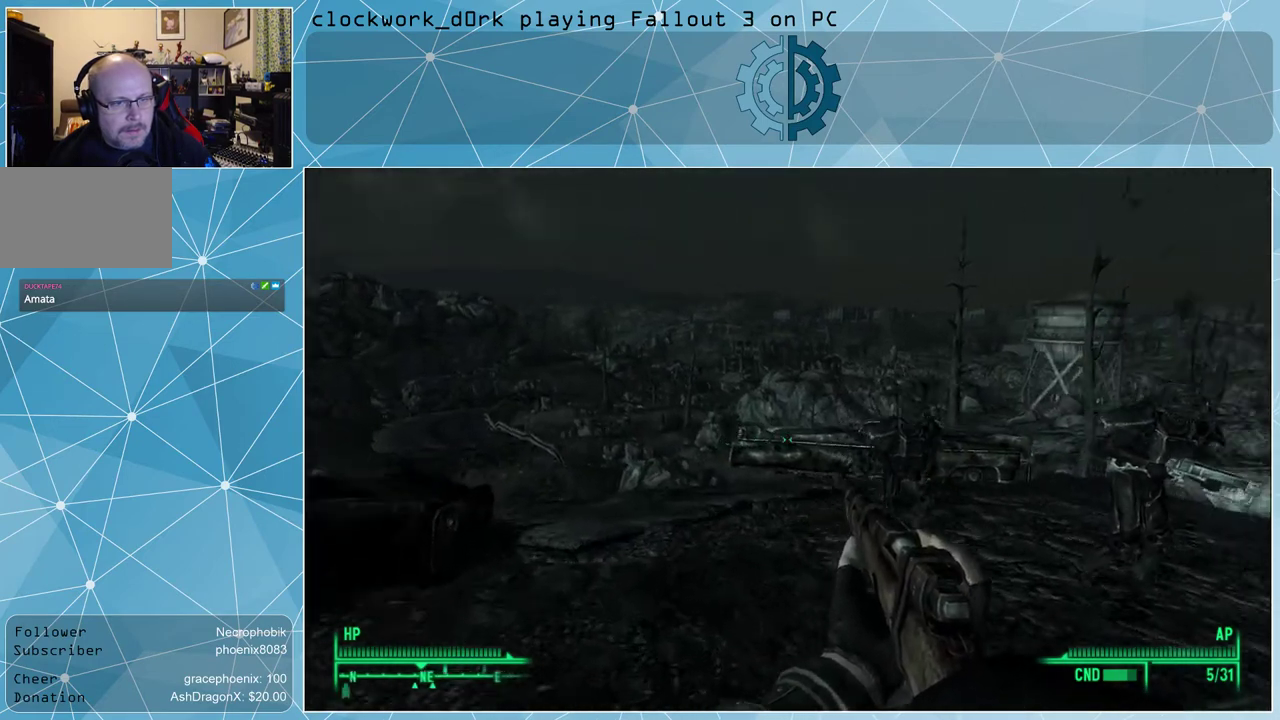
{"keys": ["w"], "mouse": [], "events": [[267, "a", "up"]]}
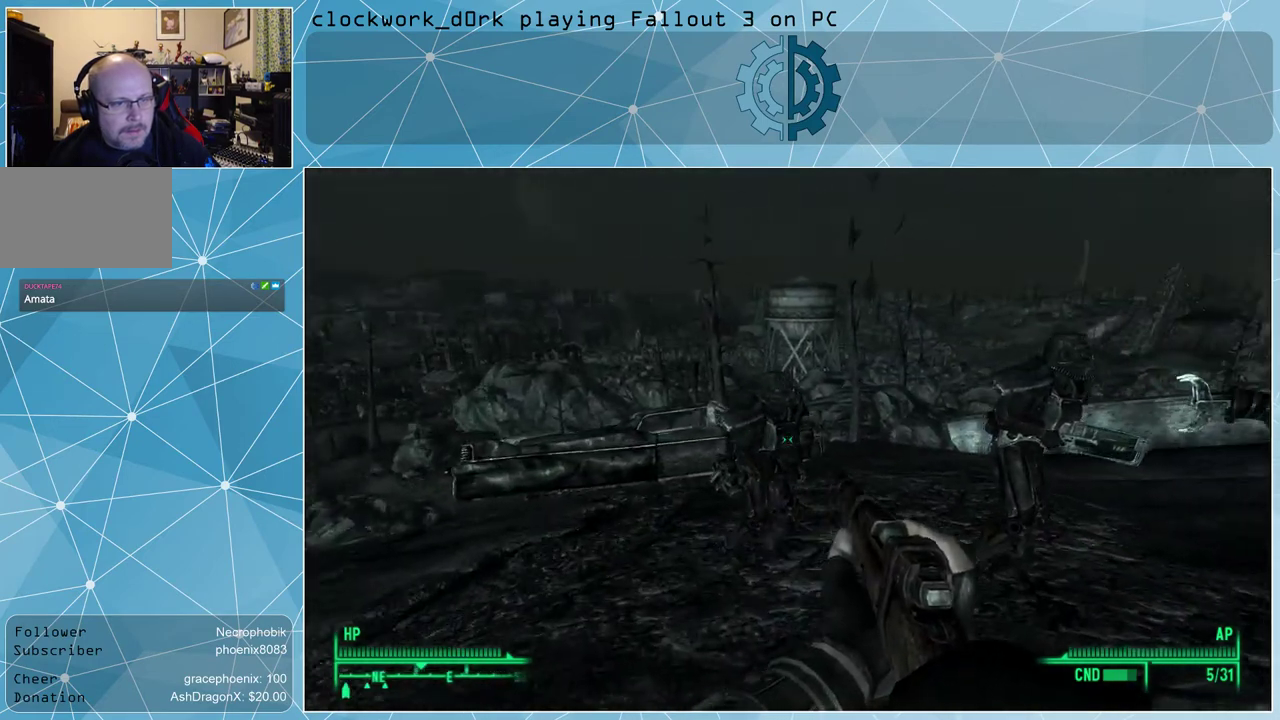
{"keys": [], "mouse": [], "events": [[133, "w", "up"]]}
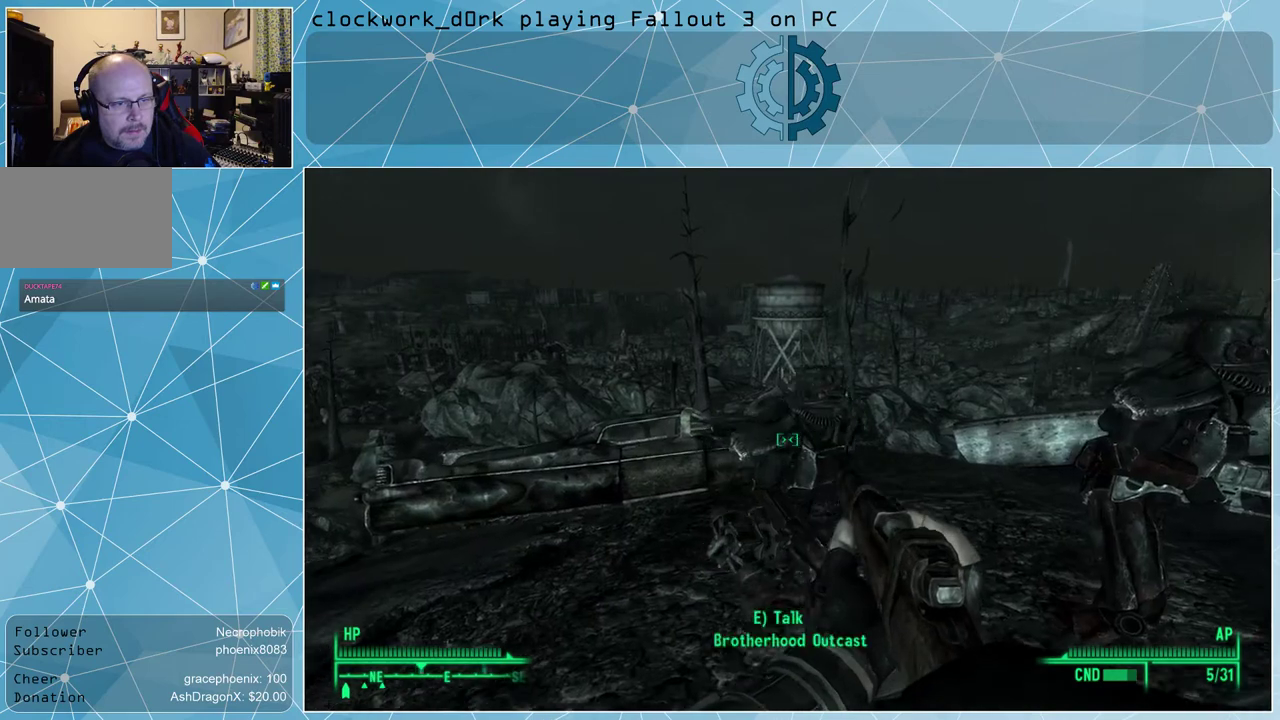
{"keys": [], "mouse": [], "events": []}
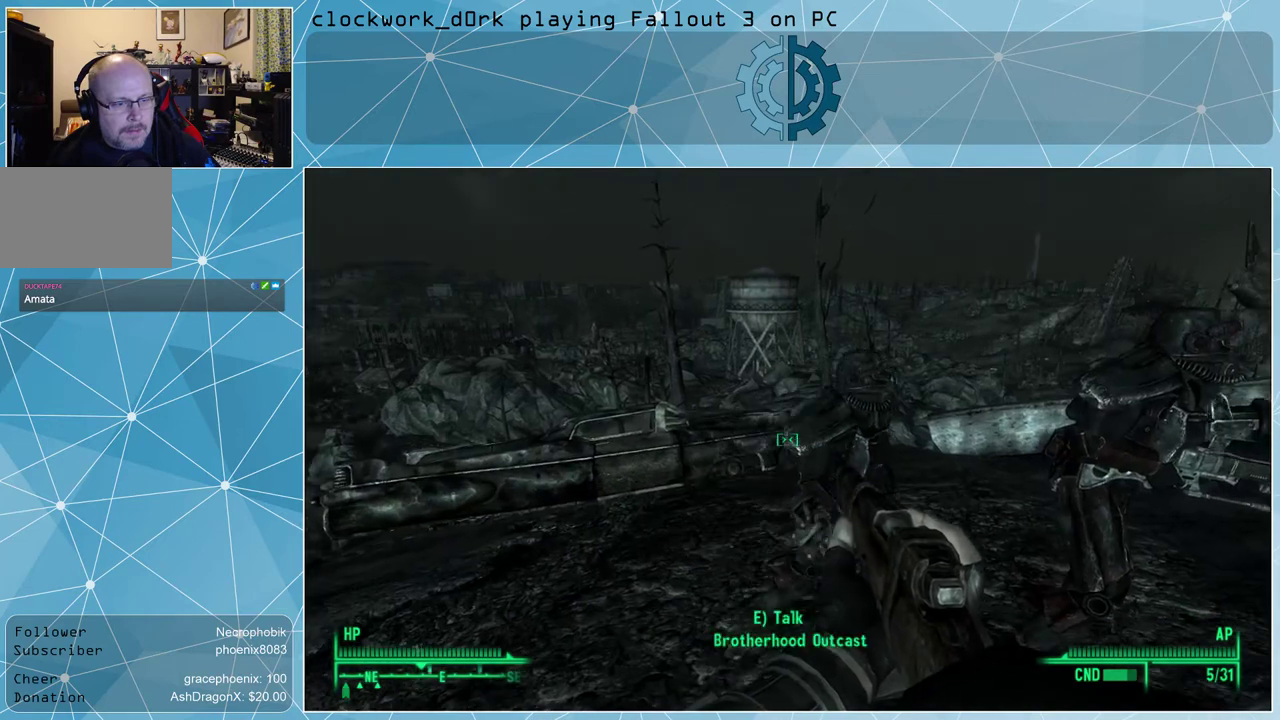
{"keys": [], "mouse": [], "events": []}